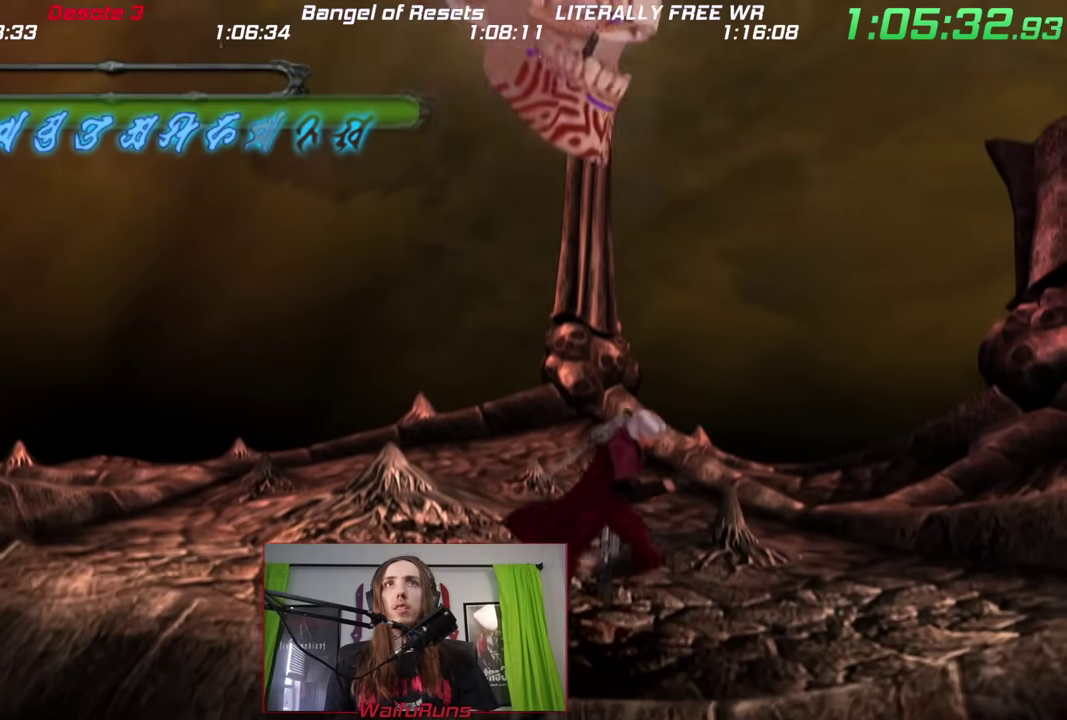
Gameplay with a controller (Nintendo layout); each line is a JSON object with the inputs held at the frame after it. This overlay highlights the sticks when they move; stick clicks (L3) are not distinguishable. Not read: L3 R3 SELECT START X.
{"buttons": ["Y", "R2"], "left_stick": "down-right", "right_stick": "center"}
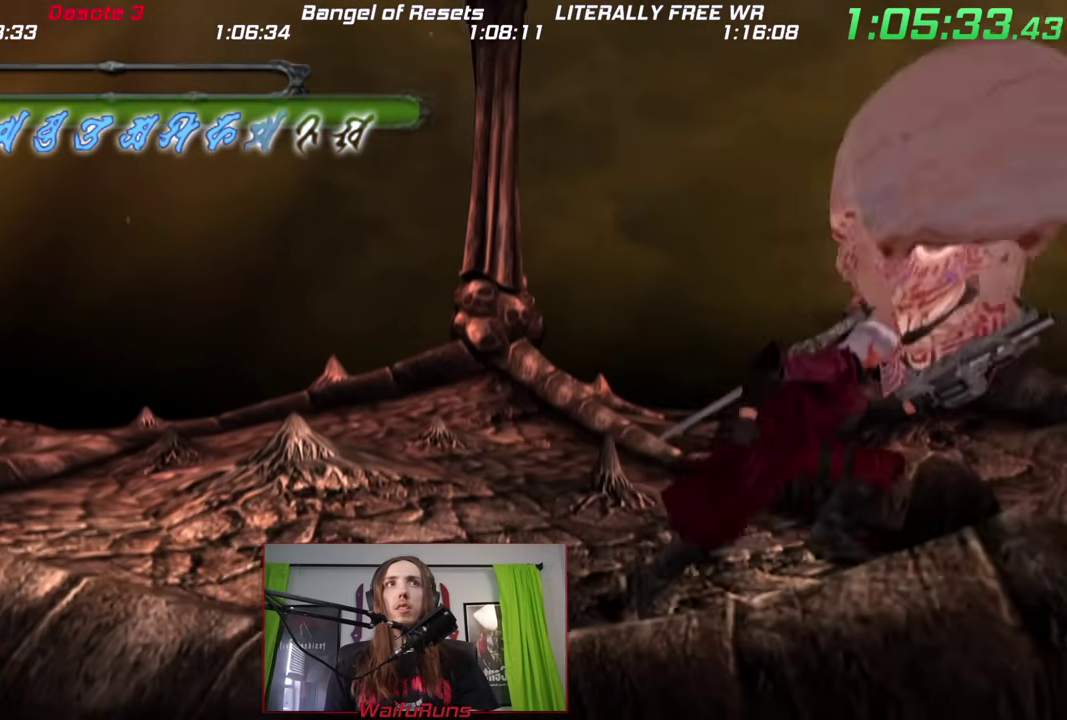
{"buttons": [], "left_stick": "left", "right_stick": "center"}
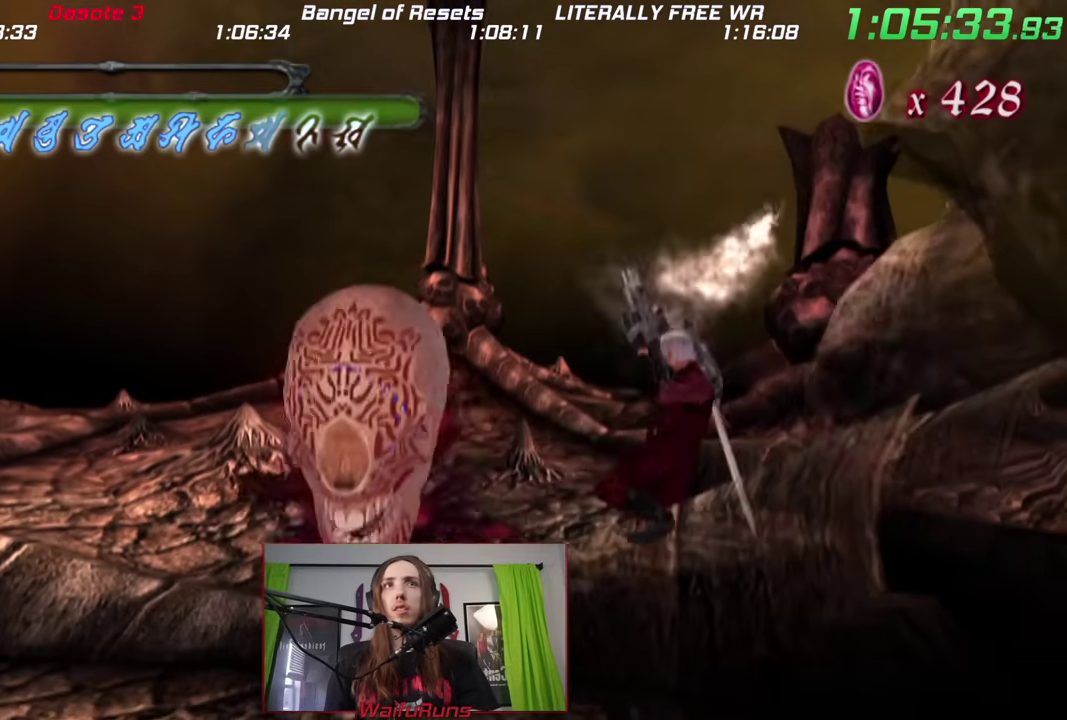
{"buttons": ["L1", "R1"], "left_stick": "down-left", "right_stick": "center"}
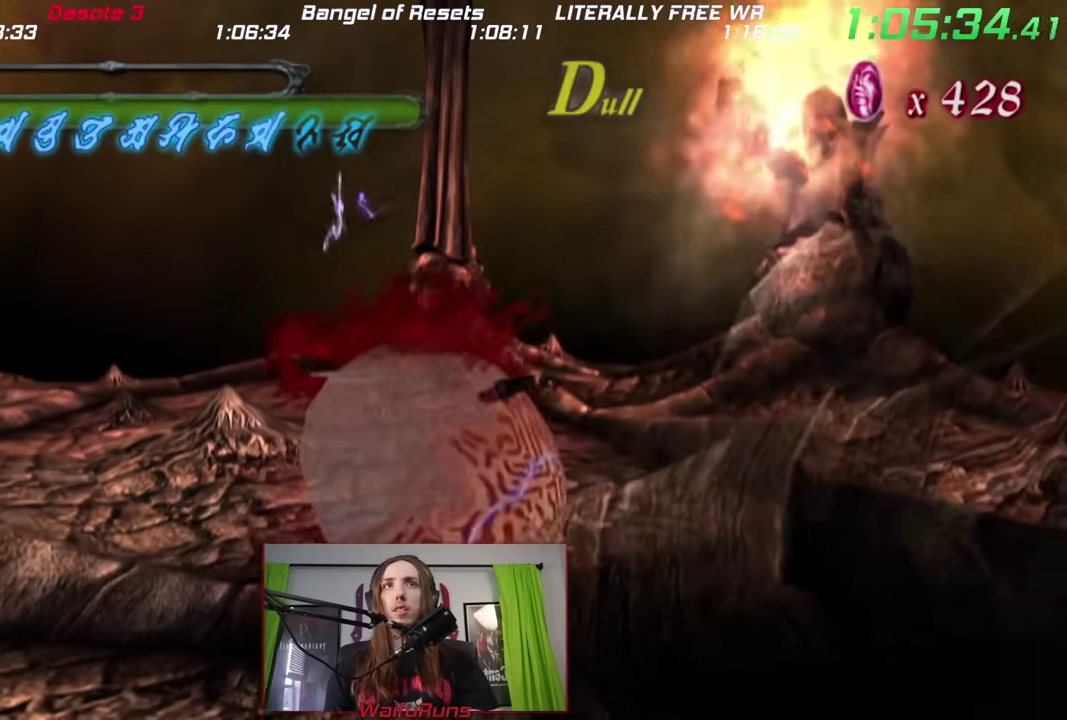
{"buttons": ["B", "R1"], "left_stick": "left", "right_stick": "center"}